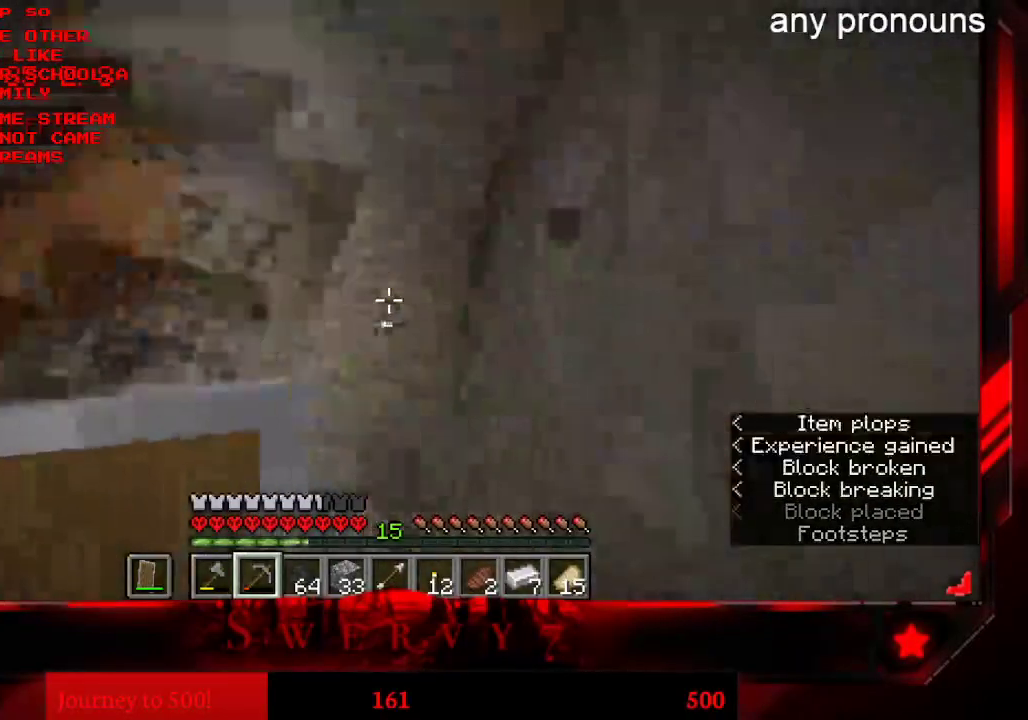
Gameplay with keyboard and mouse; each line is a JSON object with the keys and mouse buttons held at the frame after it. "events" lists presses ("down") and releases ("up") of "a", "d", "s", "space", "w", "mouse_left" and "mouse_right" between this image and that frame as [ms after this image, input, new state], when the widget could be followed in between. "mouse_left", "mouse_right" = the "left", "right" buttons of the "mouse" list. No other keys are recorded. Fast repeated clicks can show as one long hold. Mouse movement is not recorded.
{"keys": ["w"], "mouse": []}
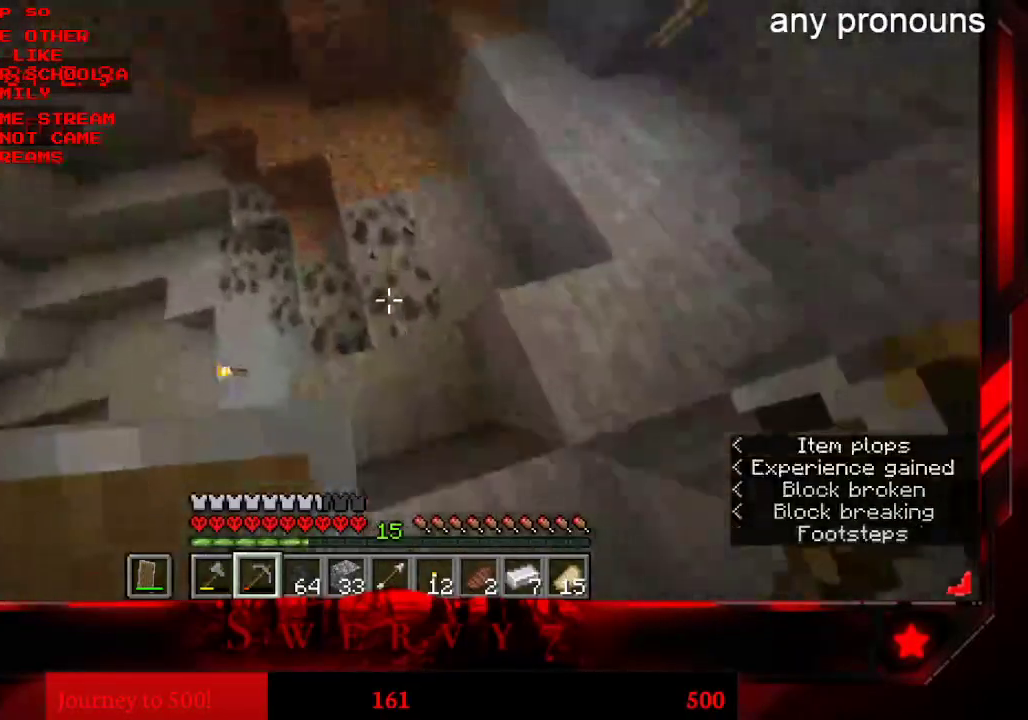
{"keys": [], "mouse": ["left"], "events": [[16, "mouse_left", "down"], [33, "w", "up"]]}
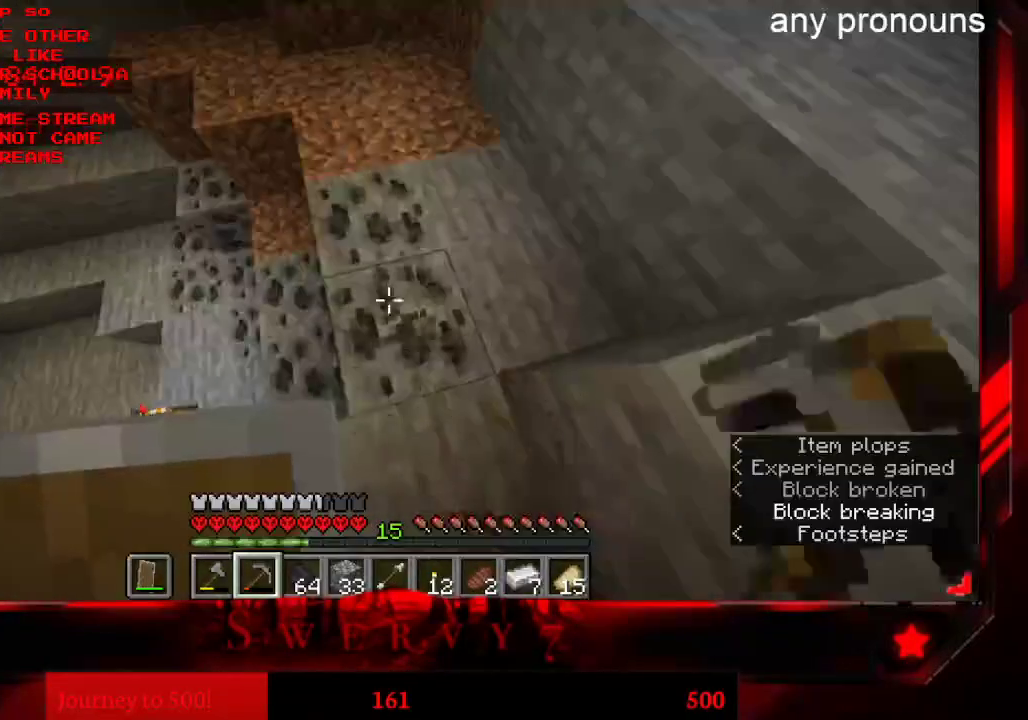
{"keys": [], "mouse": ["left"], "events": []}
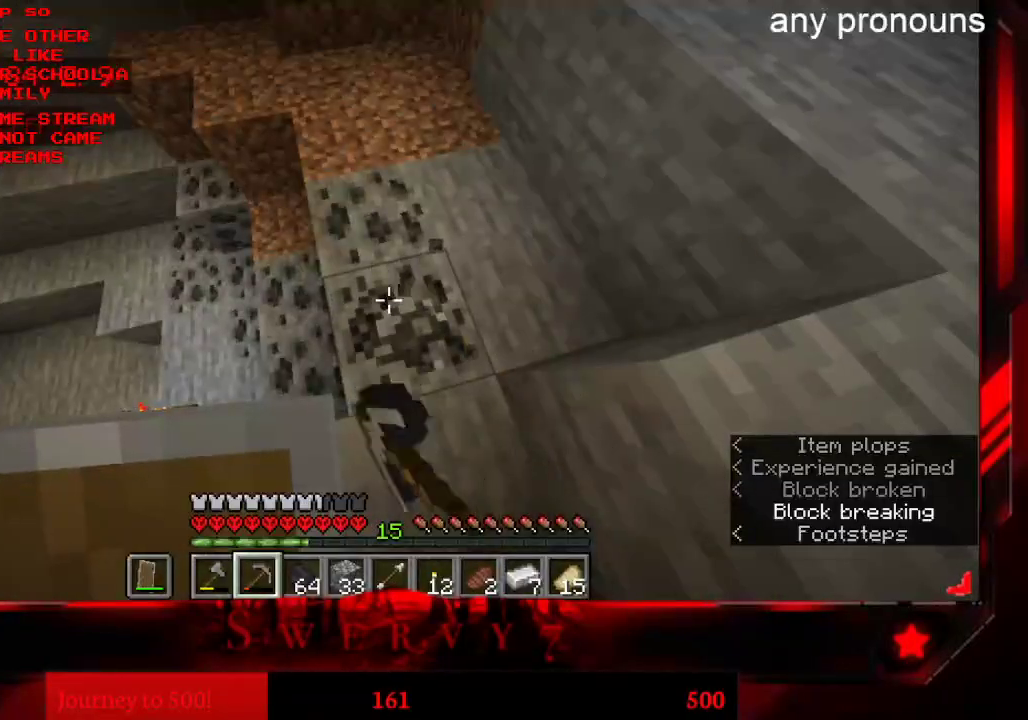
{"keys": [], "mouse": ["left"], "events": []}
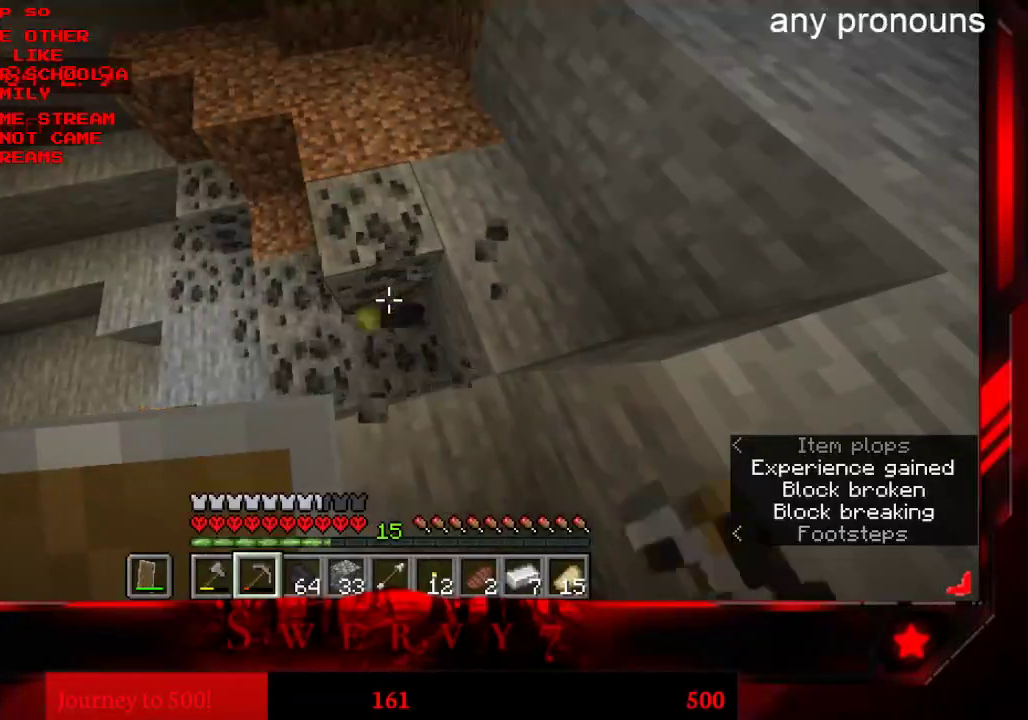
{"keys": [], "mouse": ["left"], "events": []}
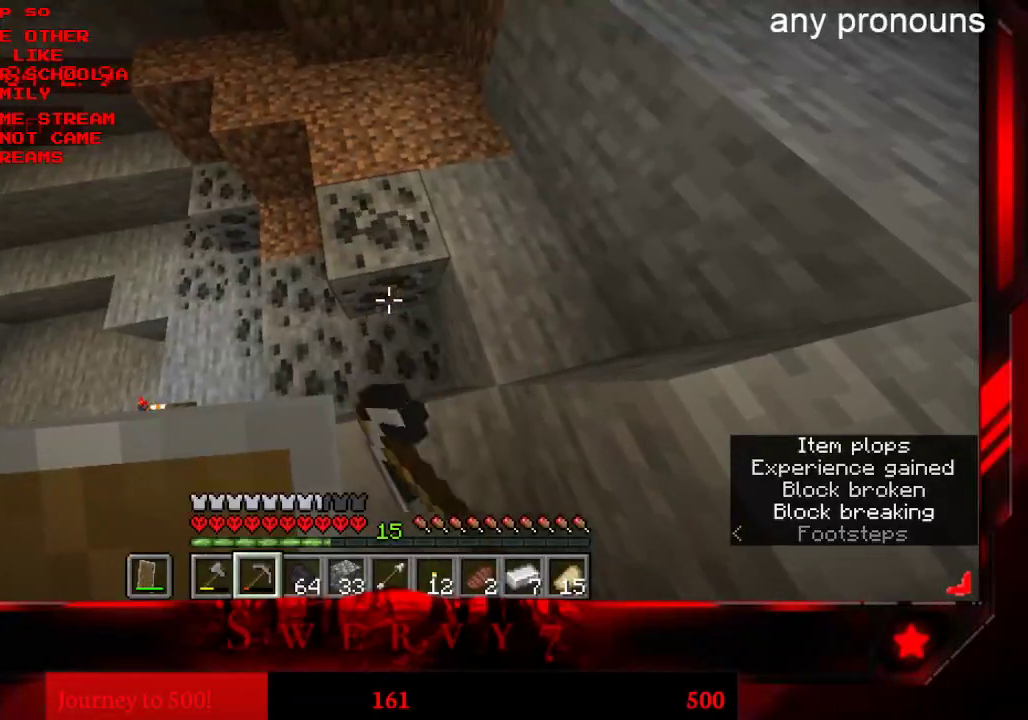
{"keys": [], "mouse": ["left"], "events": []}
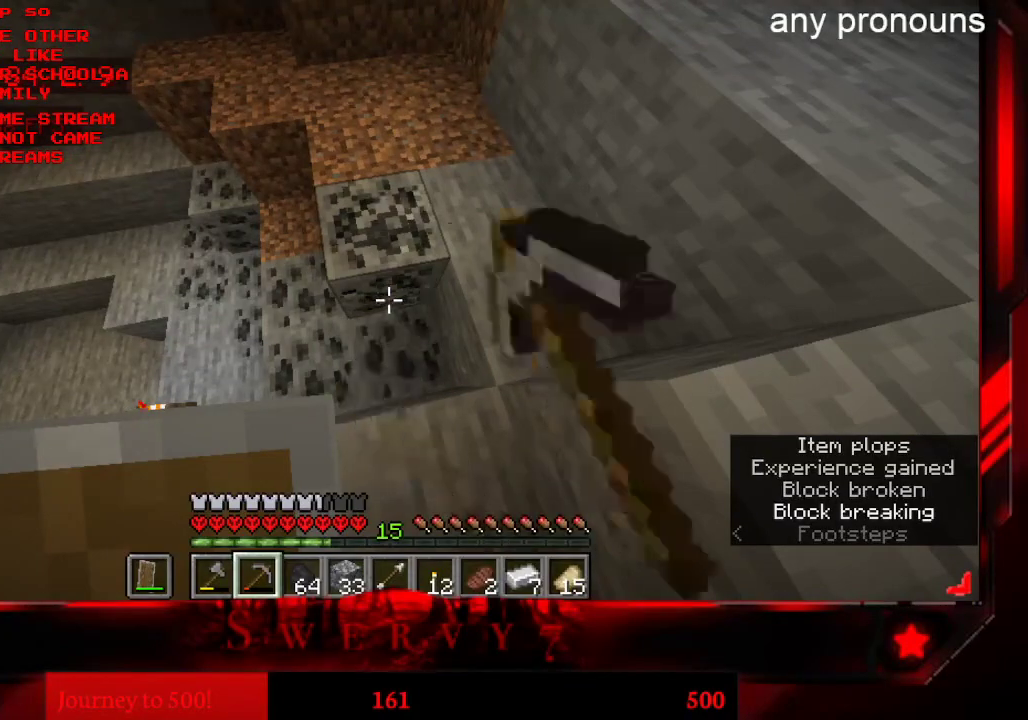
{"keys": [], "mouse": ["left"], "events": [[216, "w", "down"], [450, "w", "up"]]}
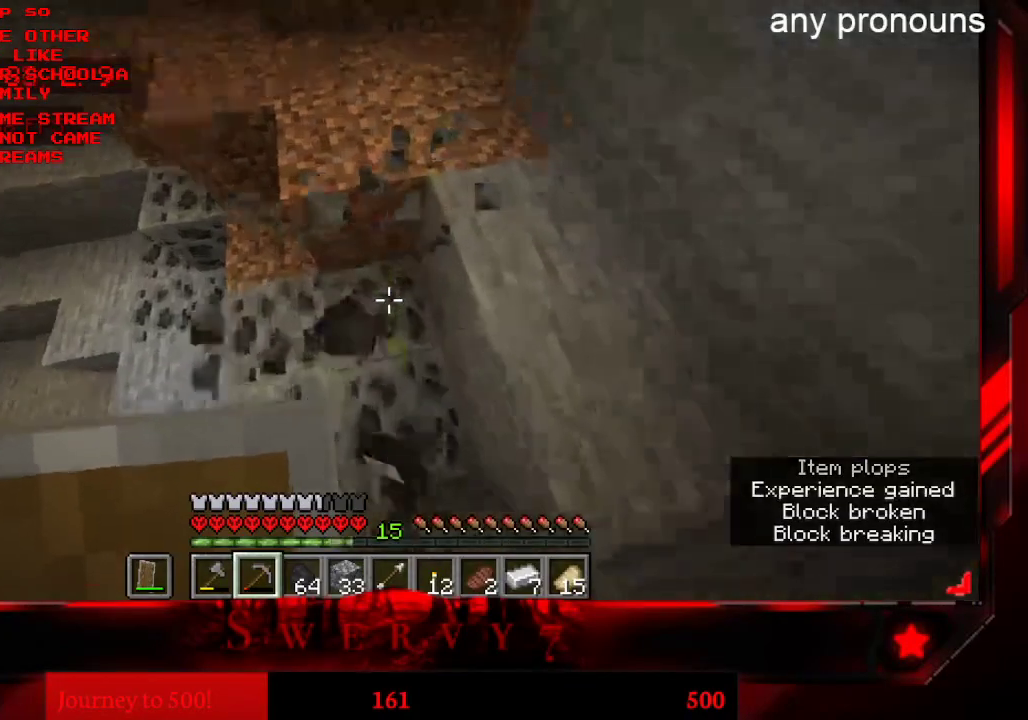
{"keys": [], "mouse": ["left"], "events": [[116, "mouse_left", "up"], [233, "mouse_left", "down"]]}
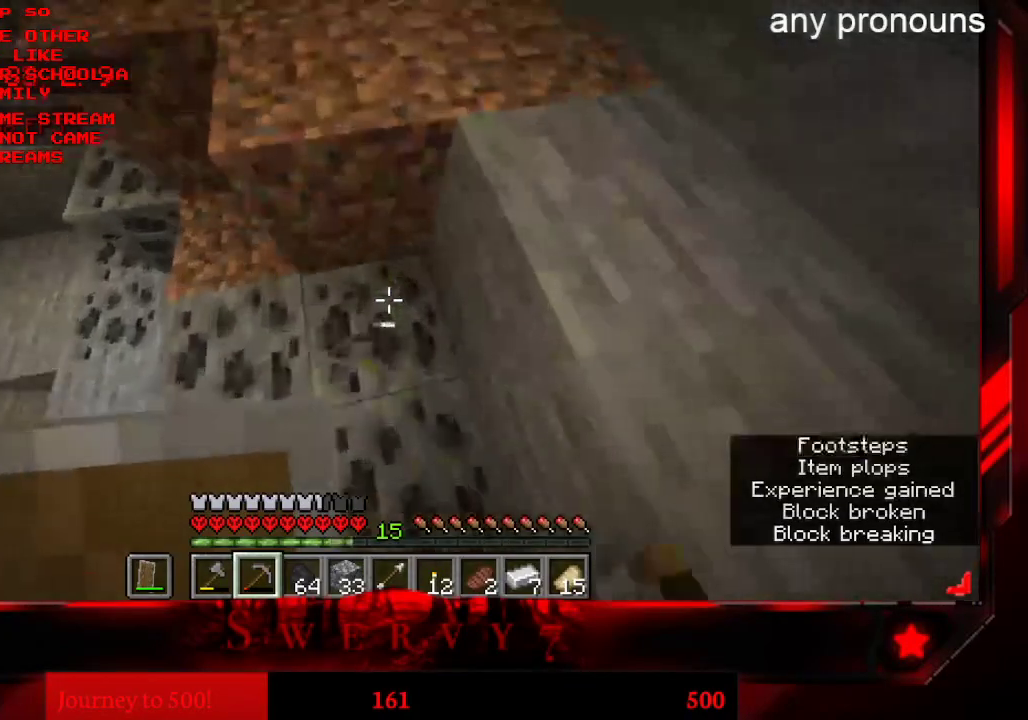
{"keys": [], "mouse": ["left"], "events": []}
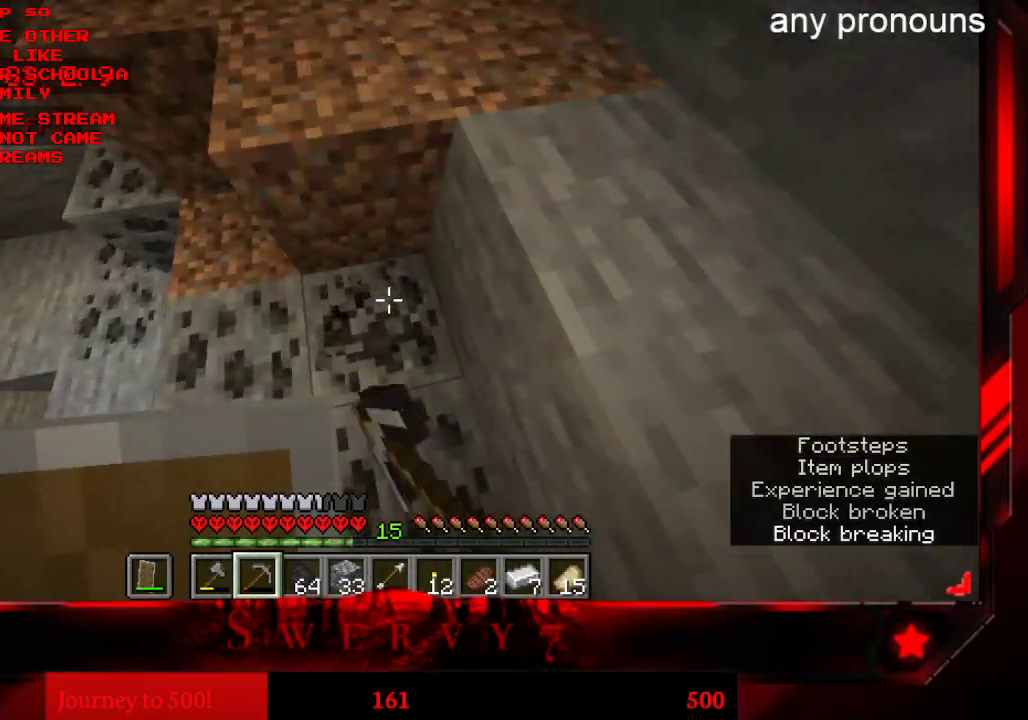
{"keys": [], "mouse": ["left"], "events": []}
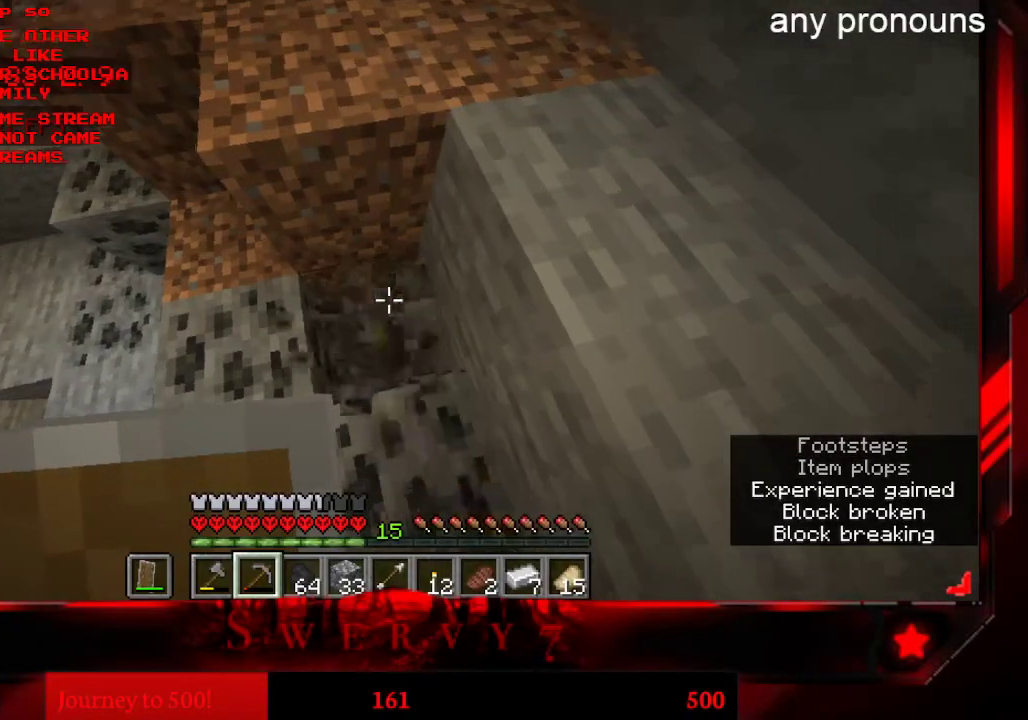
{"keys": [], "mouse": ["left"], "events": []}
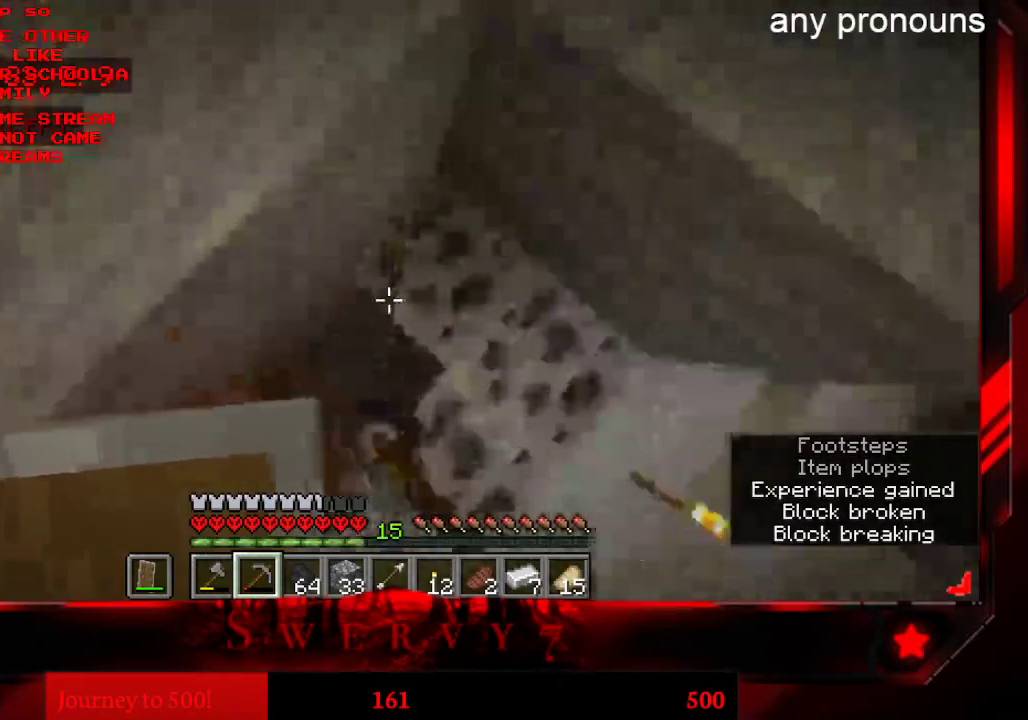
{"keys": [], "mouse": ["left"], "events": []}
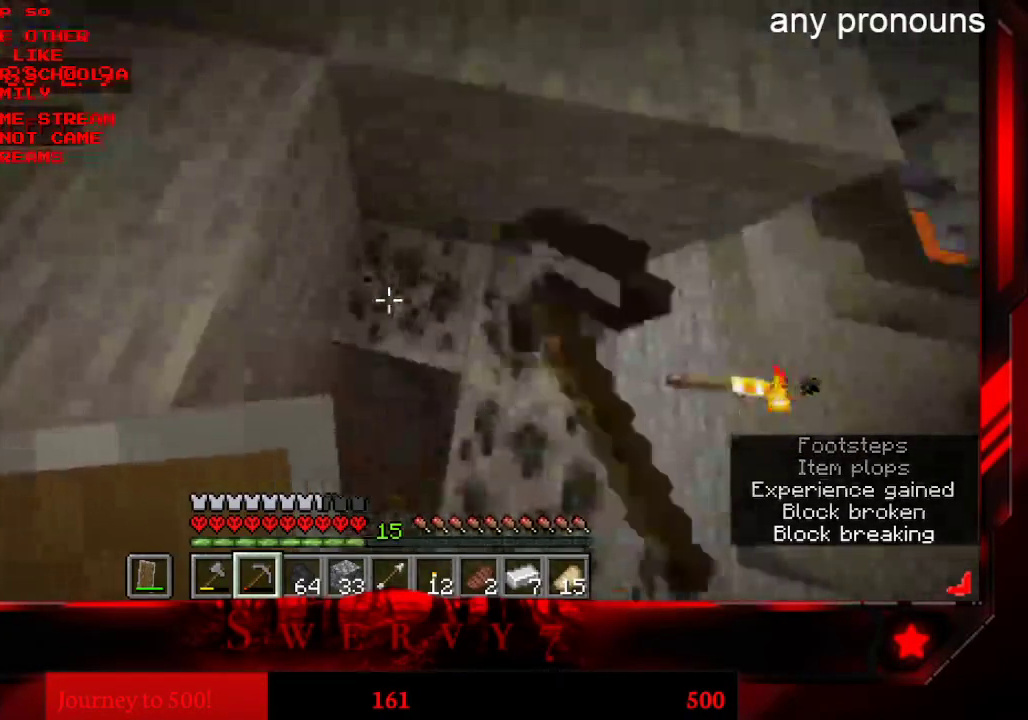
{"keys": [], "mouse": ["left"], "events": []}
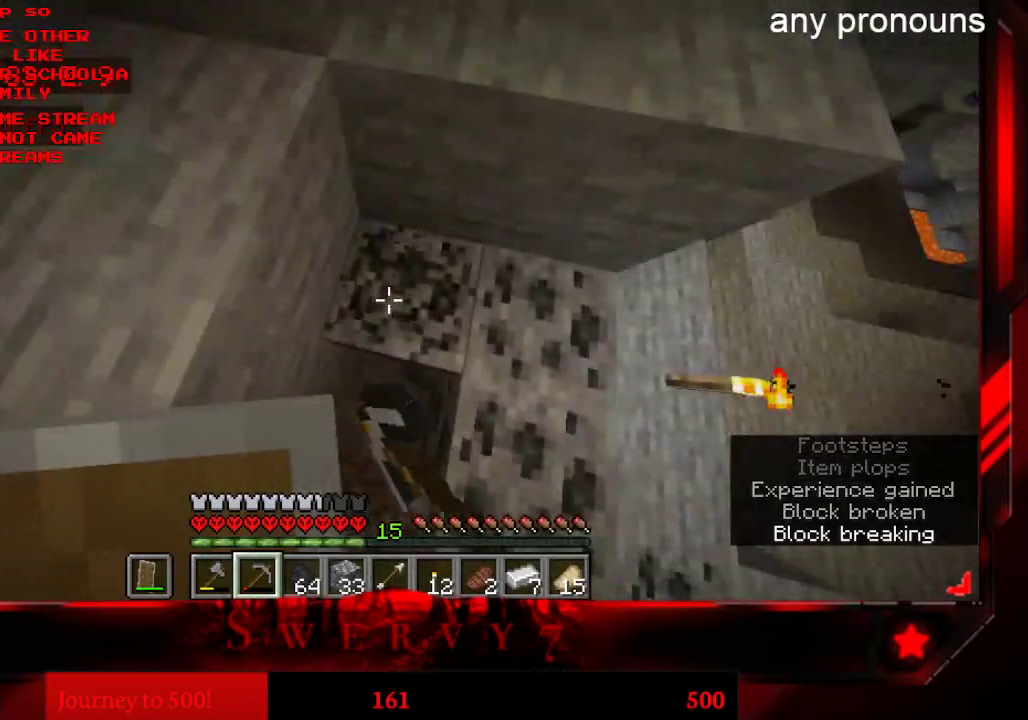
{"keys": [], "mouse": ["left"], "events": []}
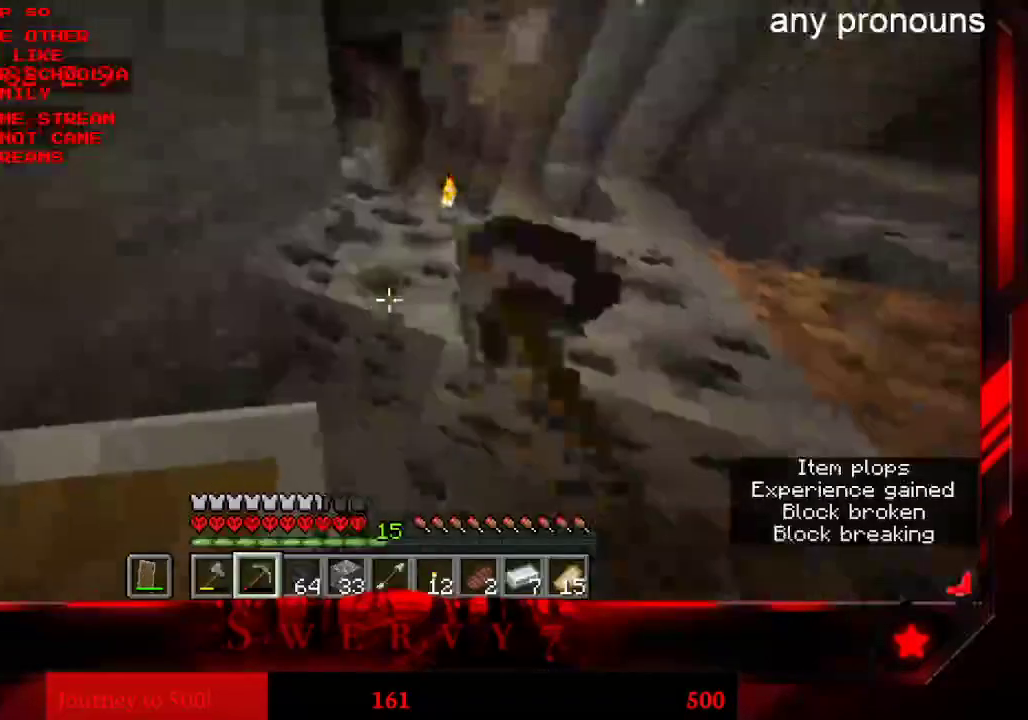
{"keys": ["a"], "mouse": ["left"], "events": [[483, "a", "down"]]}
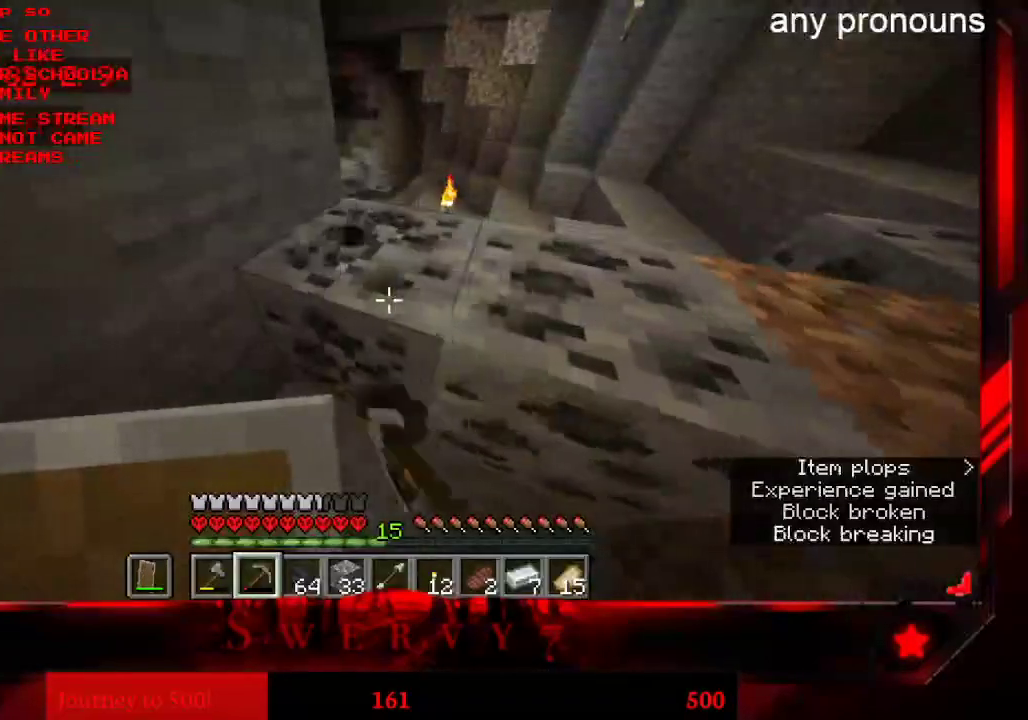
{"keys": [], "mouse": ["left"], "events": [[133, "a", "up"]]}
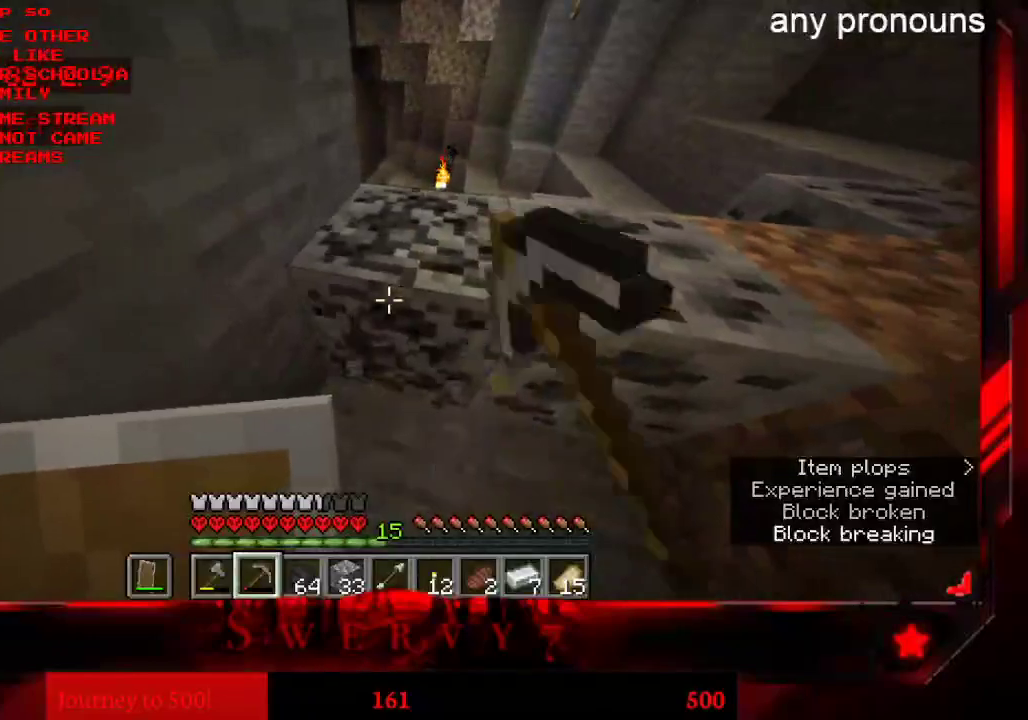
{"keys": [], "mouse": ["left"], "events": [[66, "a", "down"], [266, "a", "up"]]}
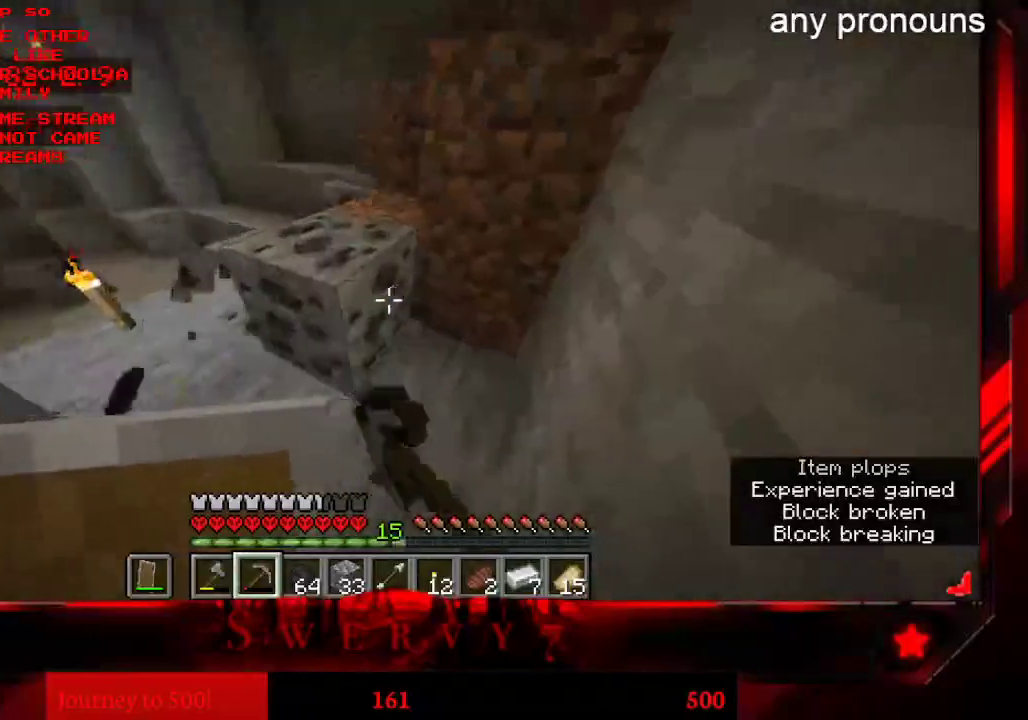
{"keys": ["a", "w"], "mouse": ["left"], "events": [[250, "a", "down"], [283, "w", "down"]]}
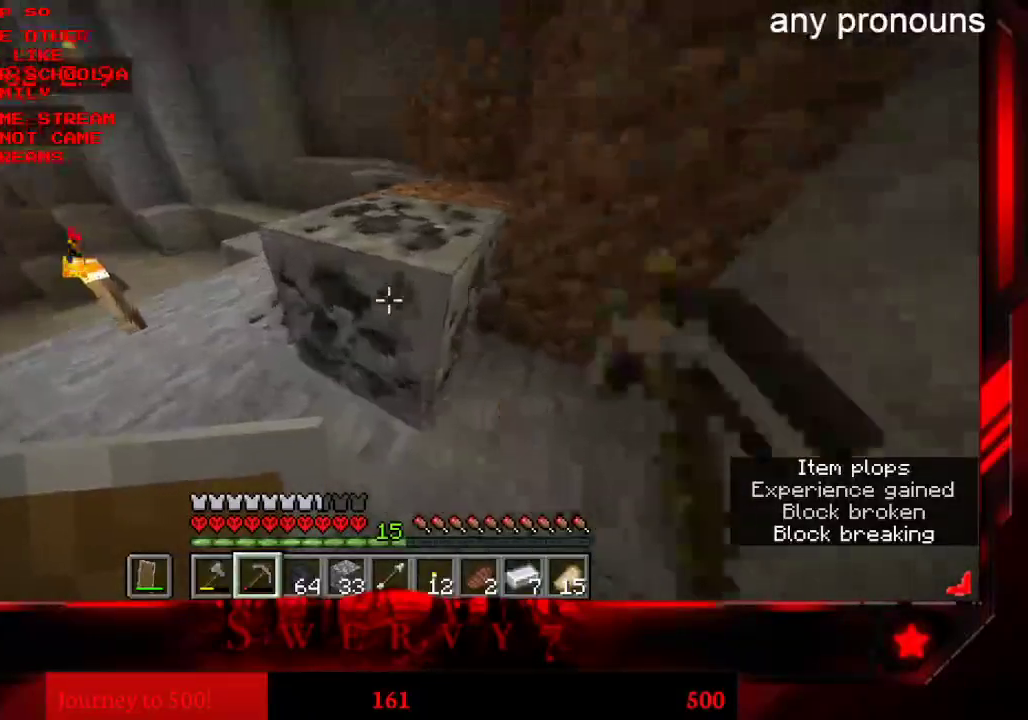
{"keys": ["a", "w"], "mouse": ["left"], "events": []}
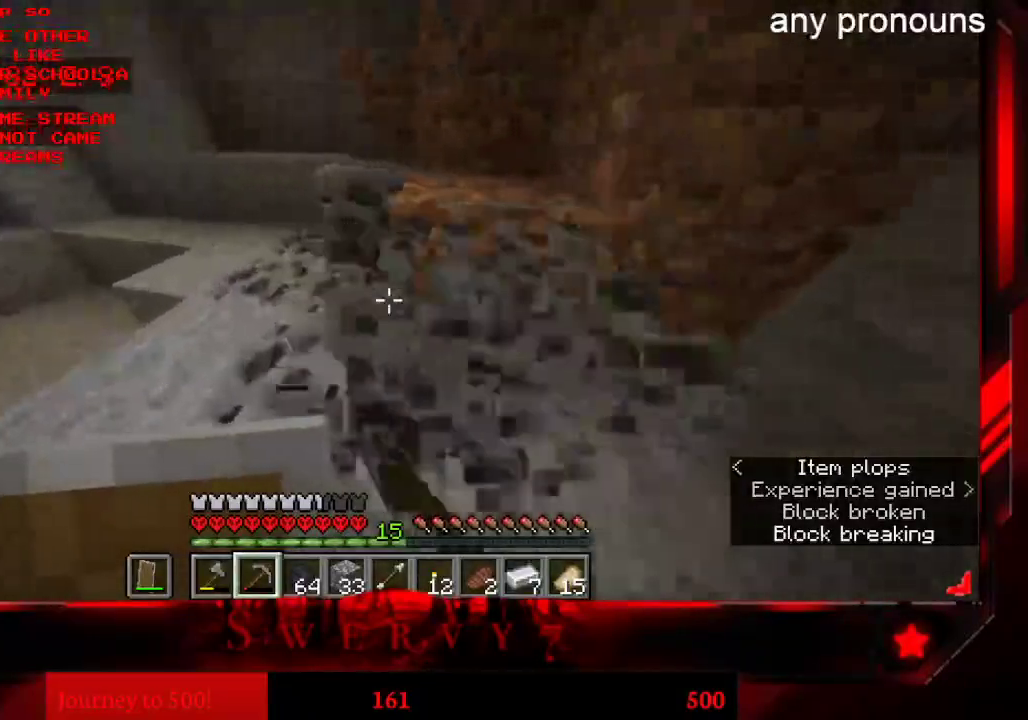
{"keys": ["a", "w"], "mouse": ["left"], "events": []}
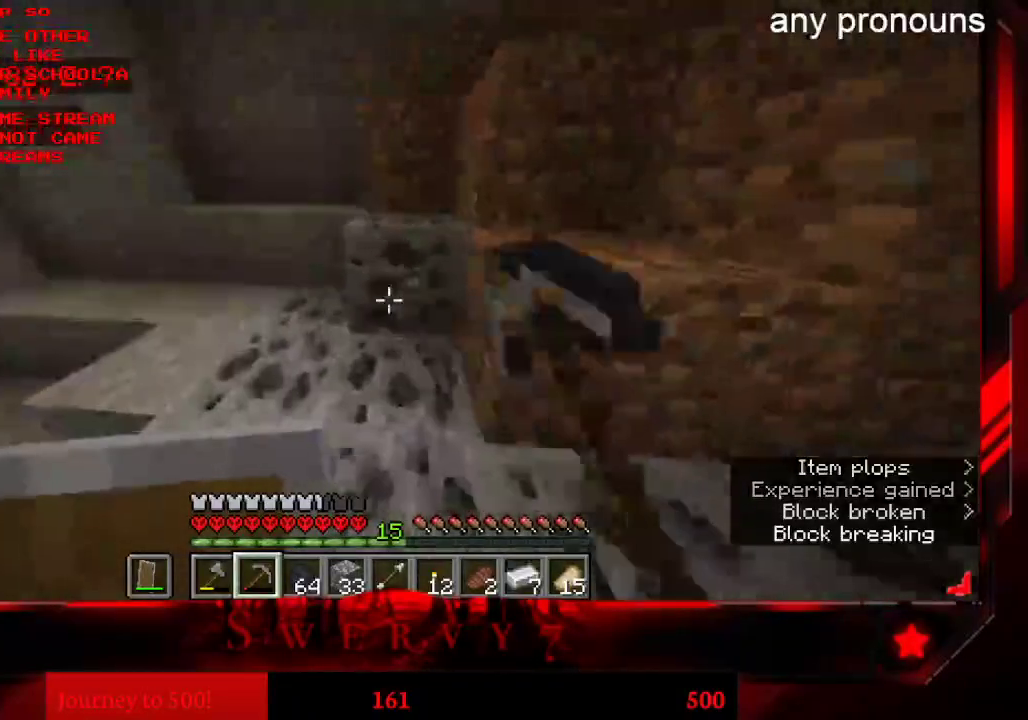
{"keys": ["a", "w"], "mouse": ["left"], "events": []}
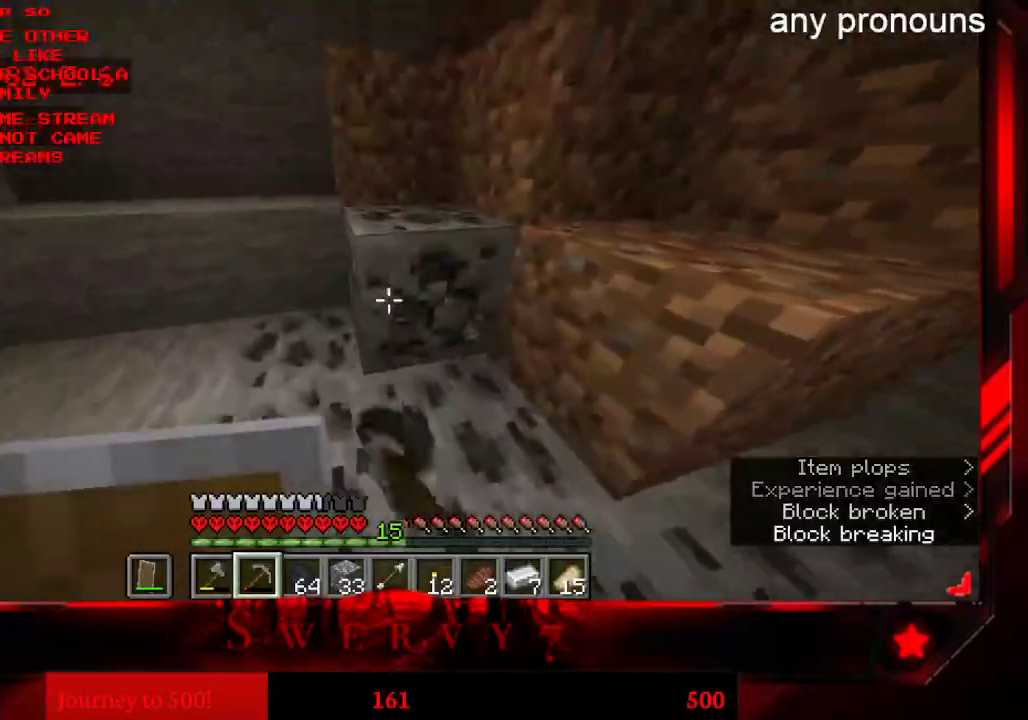
{"keys": ["d", "w"], "mouse": ["left"], "events": [[116, "a", "up"], [450, "d", "down"]]}
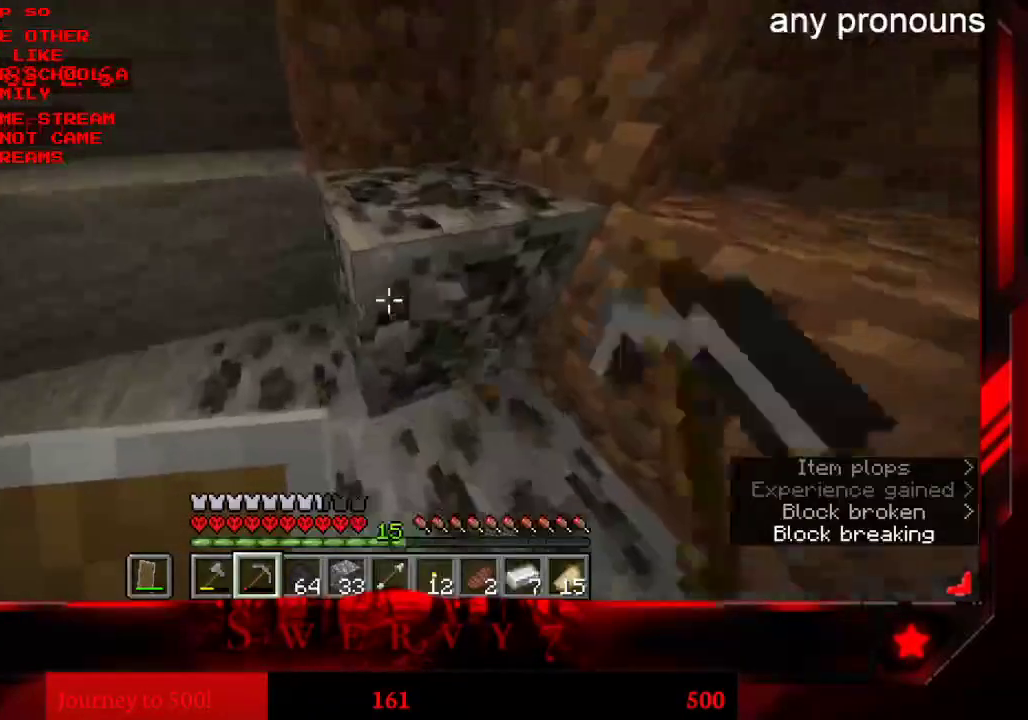
{"keys": ["d", "w"], "mouse": ["left"], "events": []}
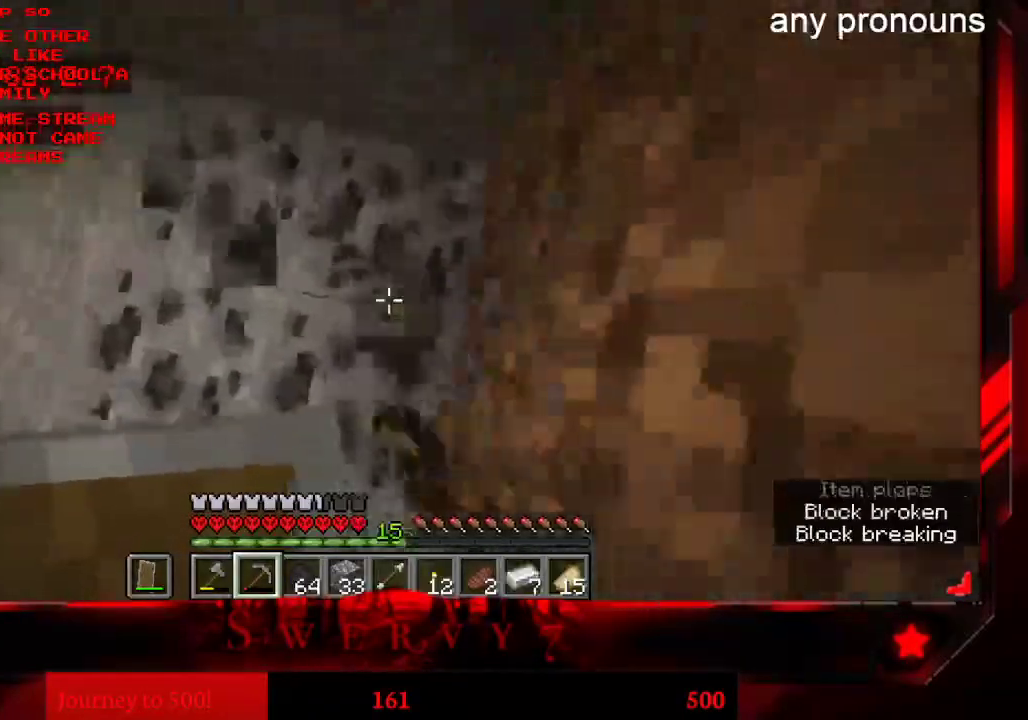
{"keys": ["d", "w"], "mouse": ["left"], "events": []}
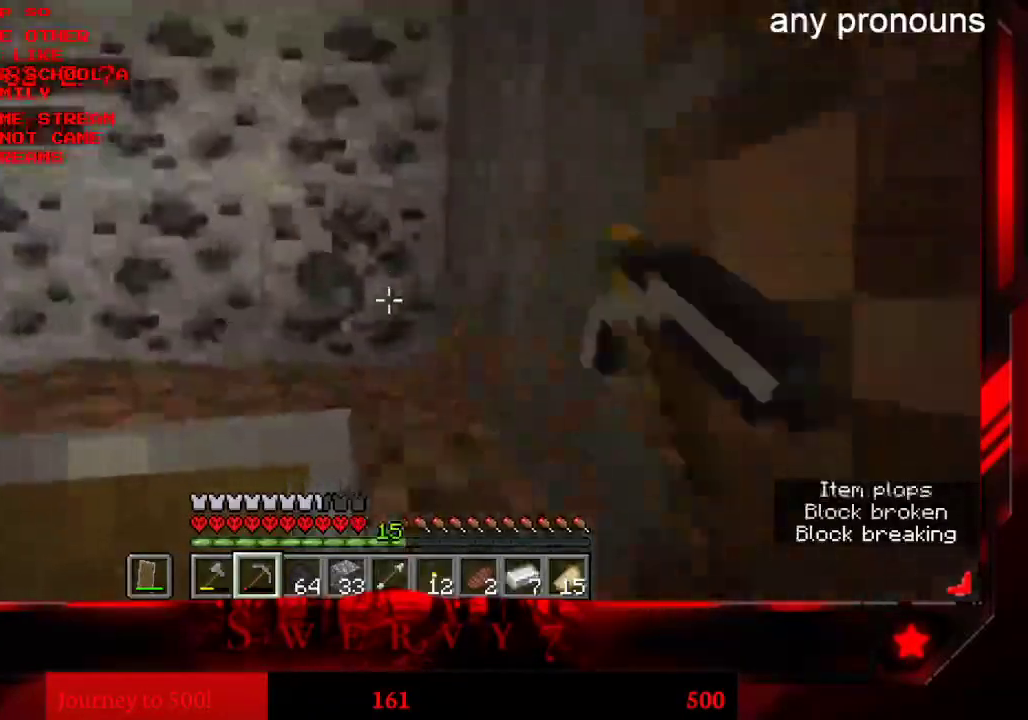
{"keys": ["d", "w"], "mouse": ["left"], "events": []}
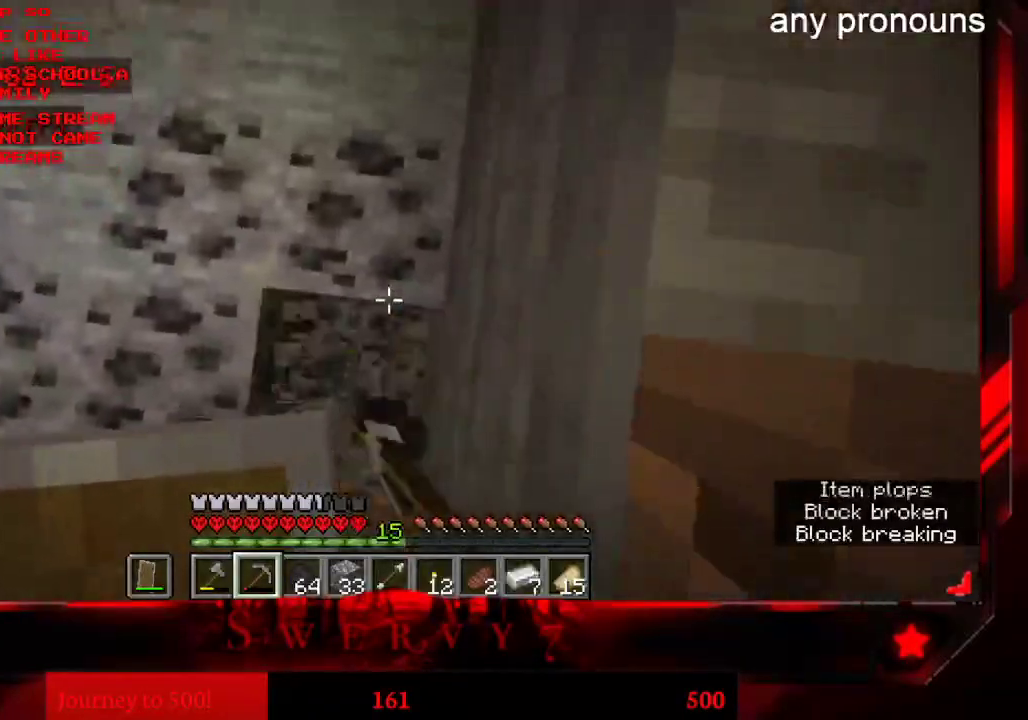
{"keys": [], "mouse": ["left"], "events": [[166, "d", "up"], [233, "w", "up"]]}